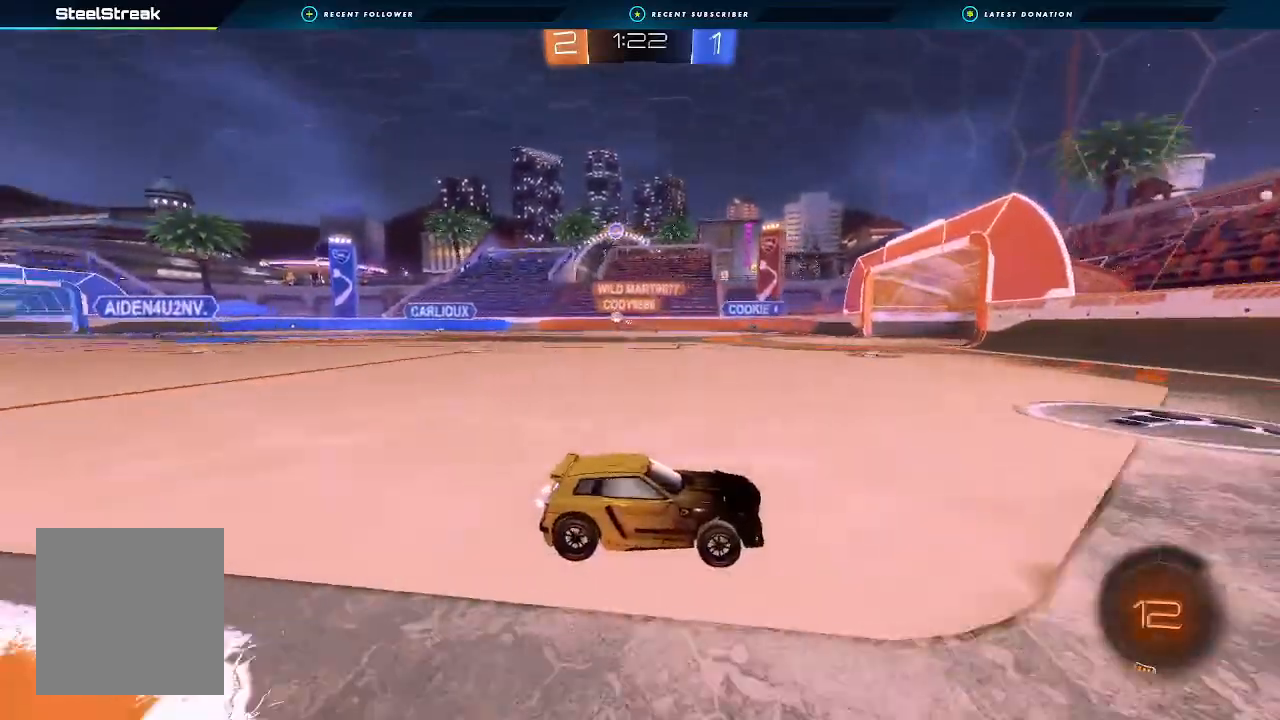
Gameplay with a controller (Xbox layout); each line is a JSON object with the inputs held at the frame after it. "events" lists button and stick changes between this image and that frame as [ms after this image, input, new state], when the widget could be followed in between.
{"buttons": ["R2"], "left_stick": "left", "right_stick": "center", "events": []}
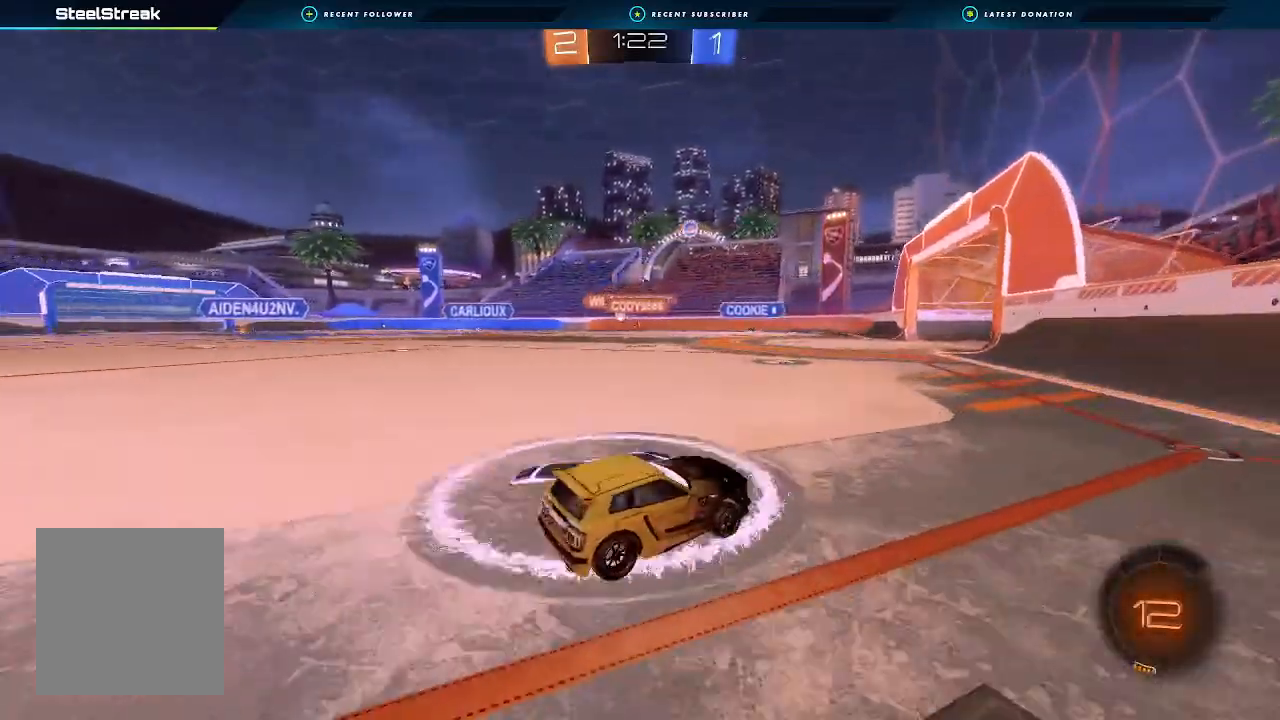
{"buttons": ["R2"], "left_stick": "center", "right_stick": "center", "events": [[367, "left_stick", "center"]]}
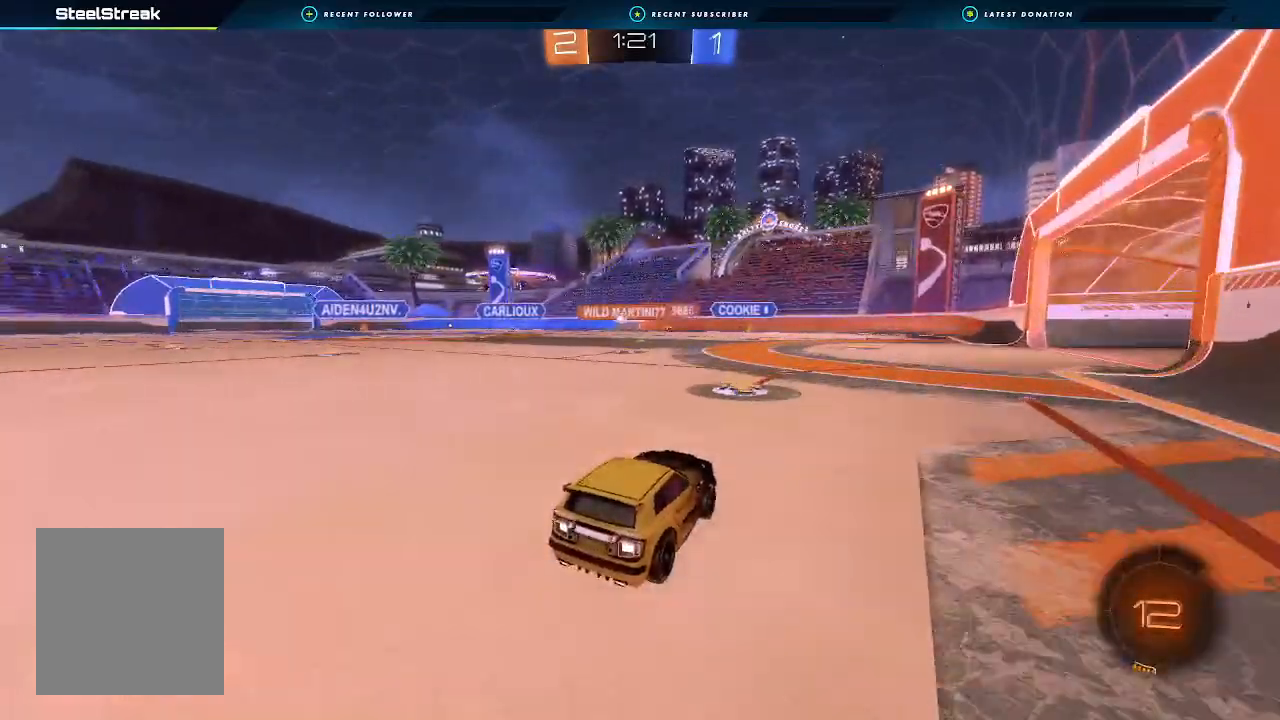
{"buttons": ["R2"], "left_stick": "right", "right_stick": "center", "events": [[167, "left_stick", "left"], [367, "left_stick", "down-right"], [433, "left_stick", "right"]]}
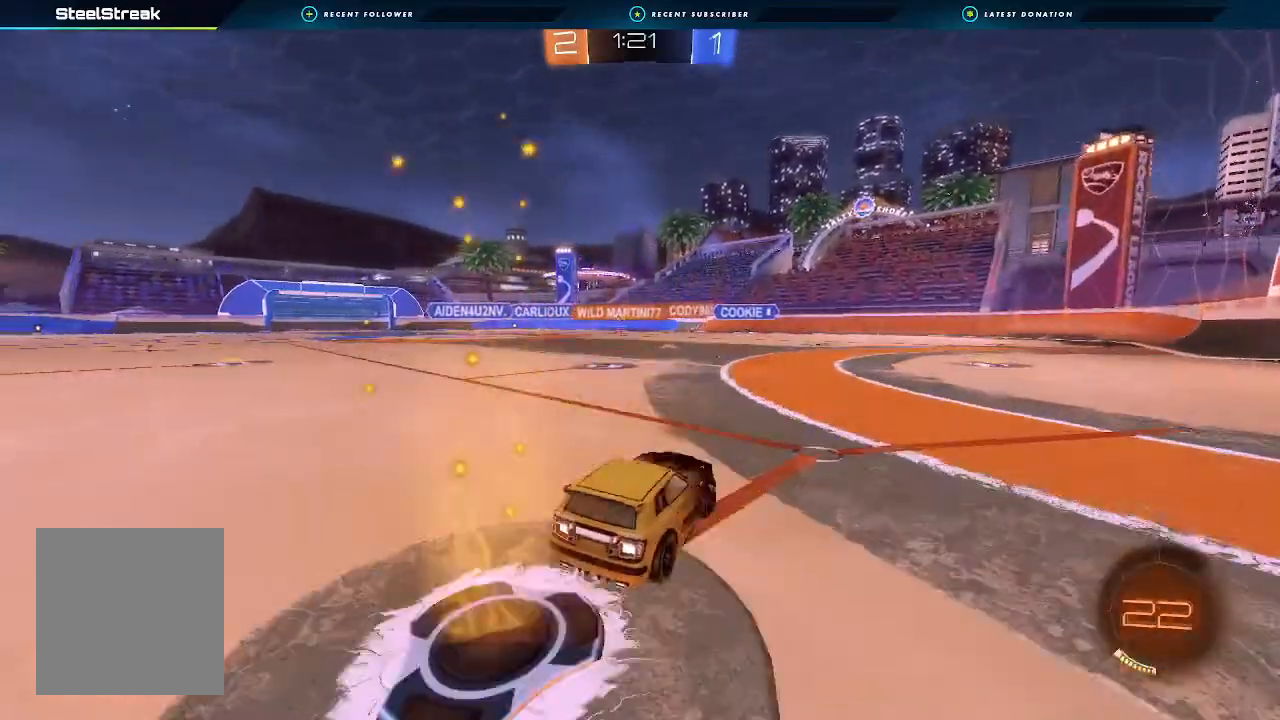
{"buttons": ["R2"], "left_stick": "right", "right_stick": "center", "events": [[233, "left_stick", "center"], [367, "B", "down"], [400, "left_stick", "right"], [500, "B", "up"]]}
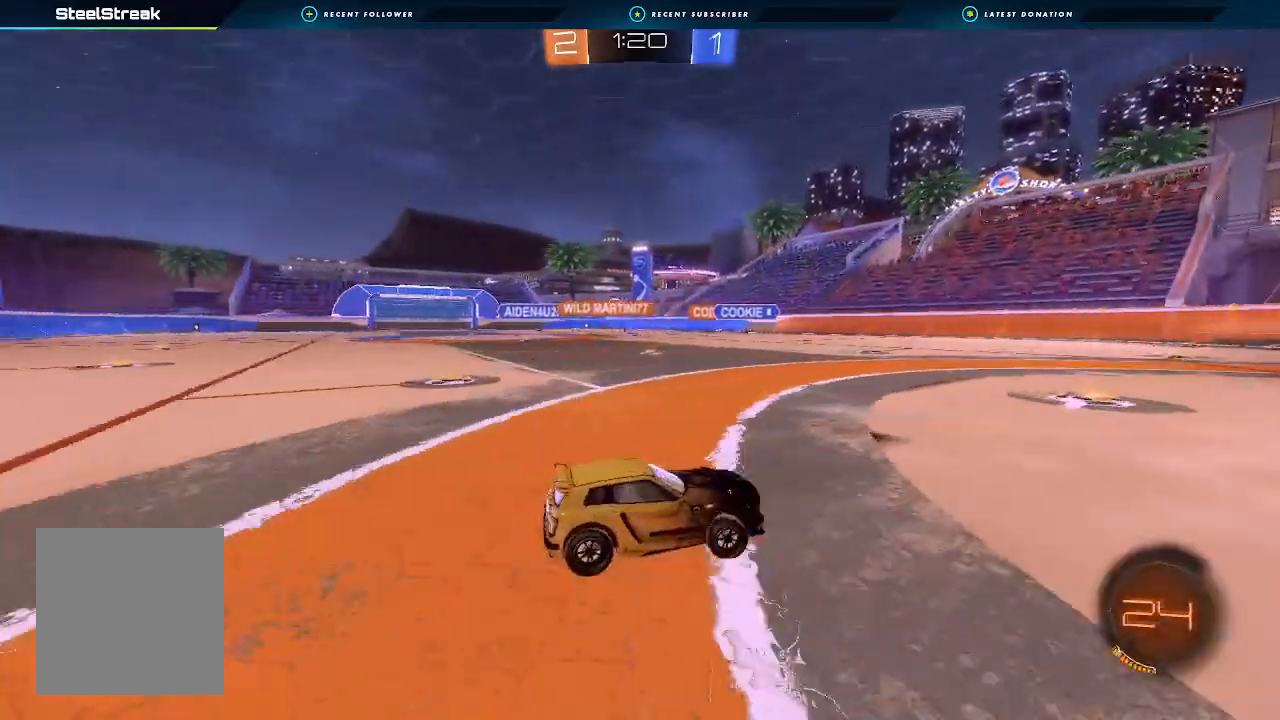
{"buttons": ["R2"], "left_stick": "left", "right_stick": "center", "events": [[33, "left_stick", "center"], [100, "left_stick", "left"], [400, "L1", "down"], [467, "L1", "up"]]}
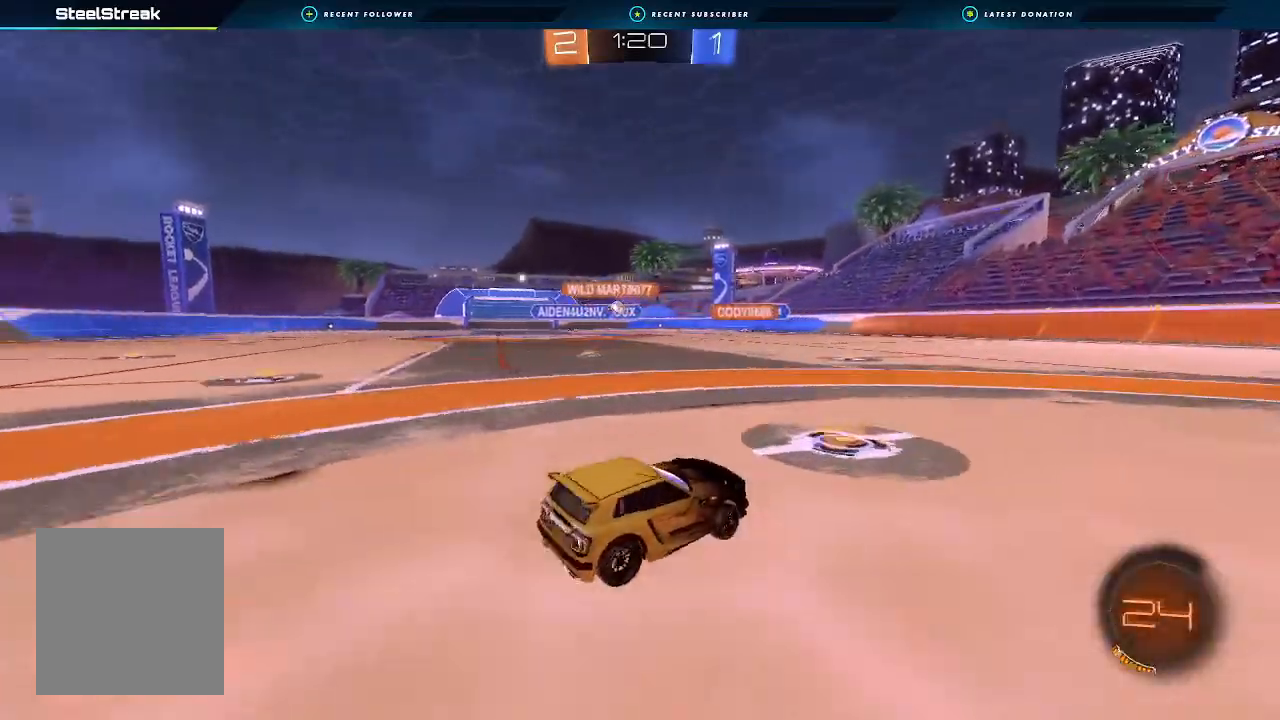
{"buttons": ["R2"], "left_stick": "left", "right_stick": "center", "events": []}
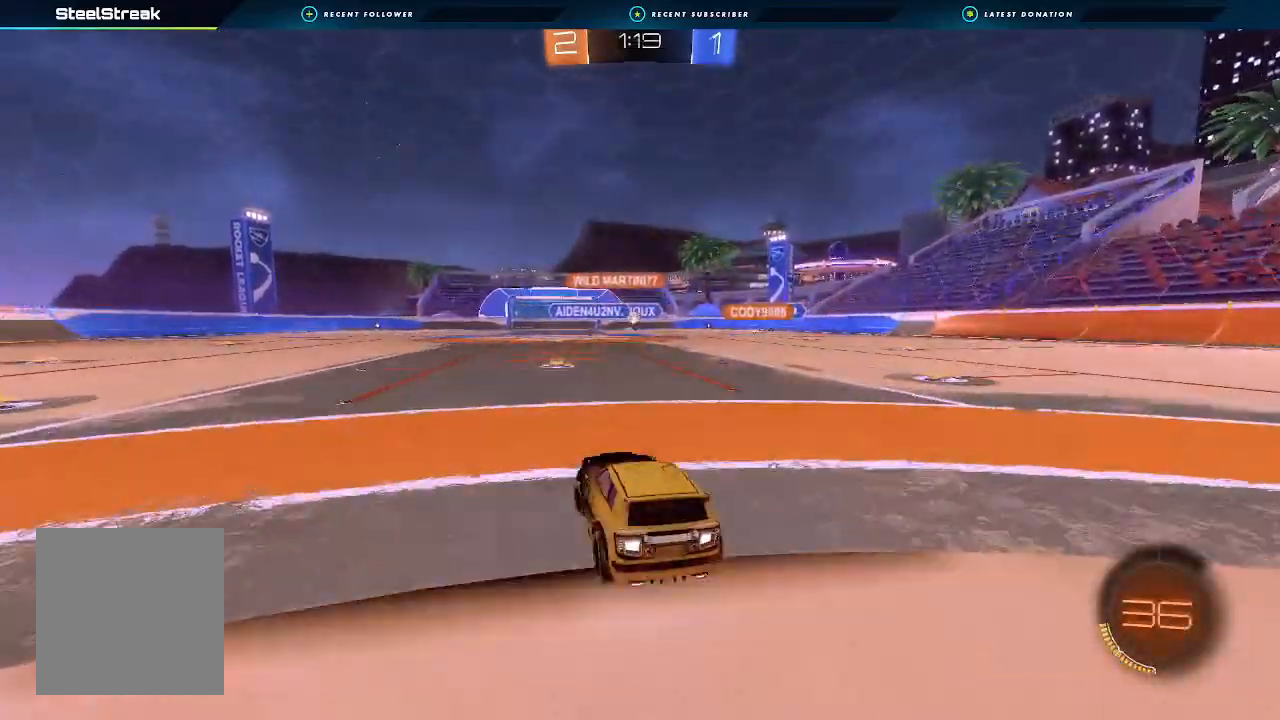
{"buttons": ["R2"], "left_stick": "right", "right_stick": "center", "events": [[100, "left_stick", "center"], [367, "left_stick", "right"]]}
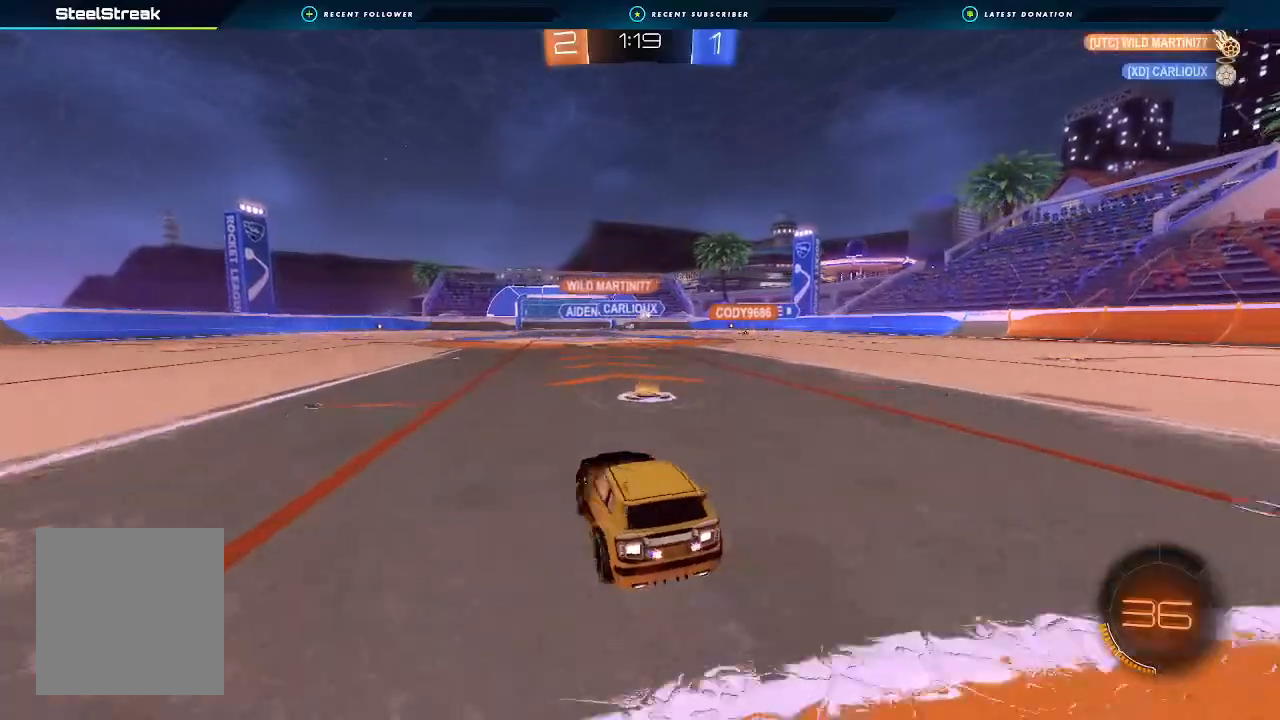
{"buttons": ["R2"], "left_stick": "right", "right_stick": "center", "events": [[67, "left_stick", "center"], [167, "left_stick", "right"]]}
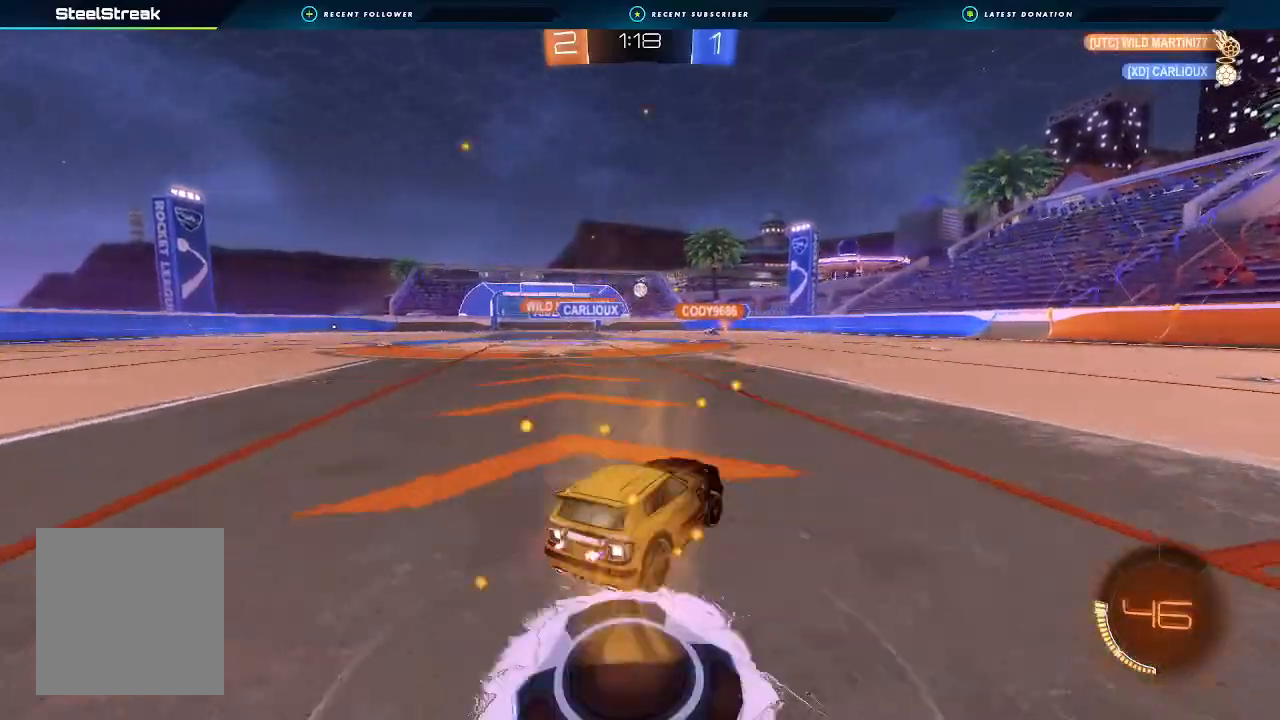
{"buttons": ["R2"], "left_stick": "down-left", "right_stick": "center", "events": [[67, "left_stick", "center"], [400, "left_stick", "down-left"]]}
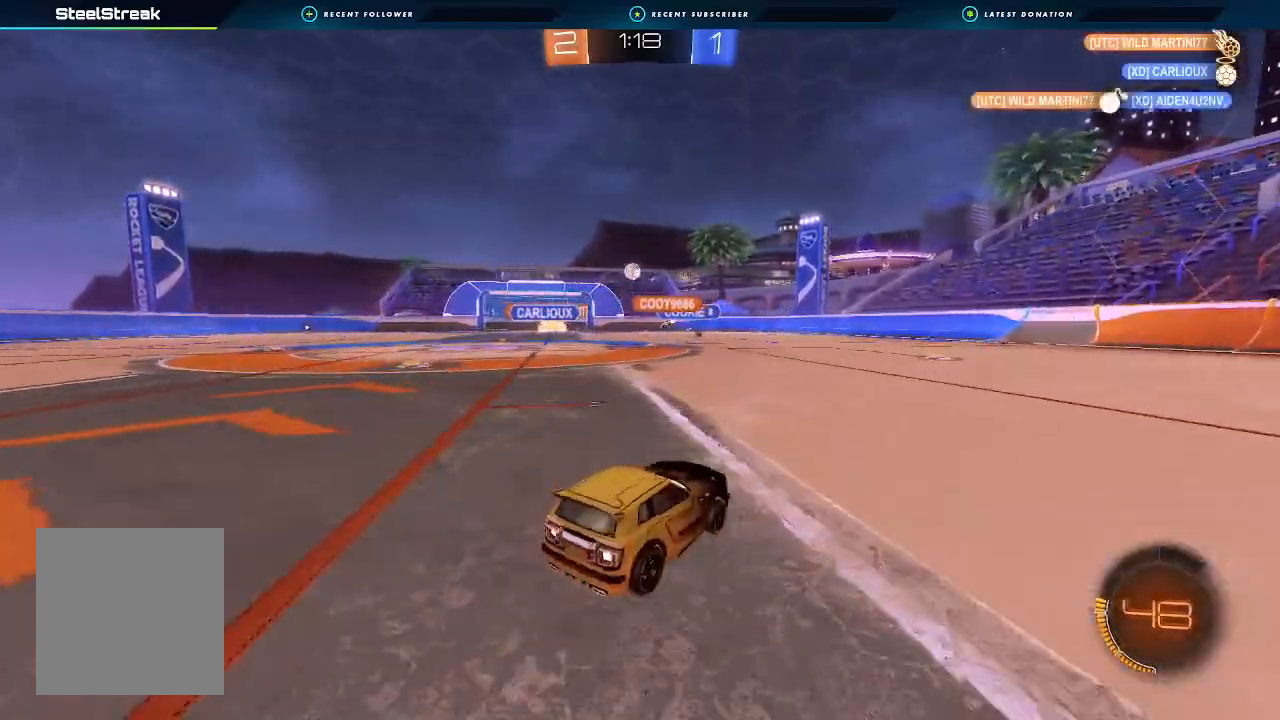
{"buttons": ["R2"], "left_stick": "left", "right_stick": "center", "events": [[33, "left_stick", "down-right"], [300, "left_stick", "left"]]}
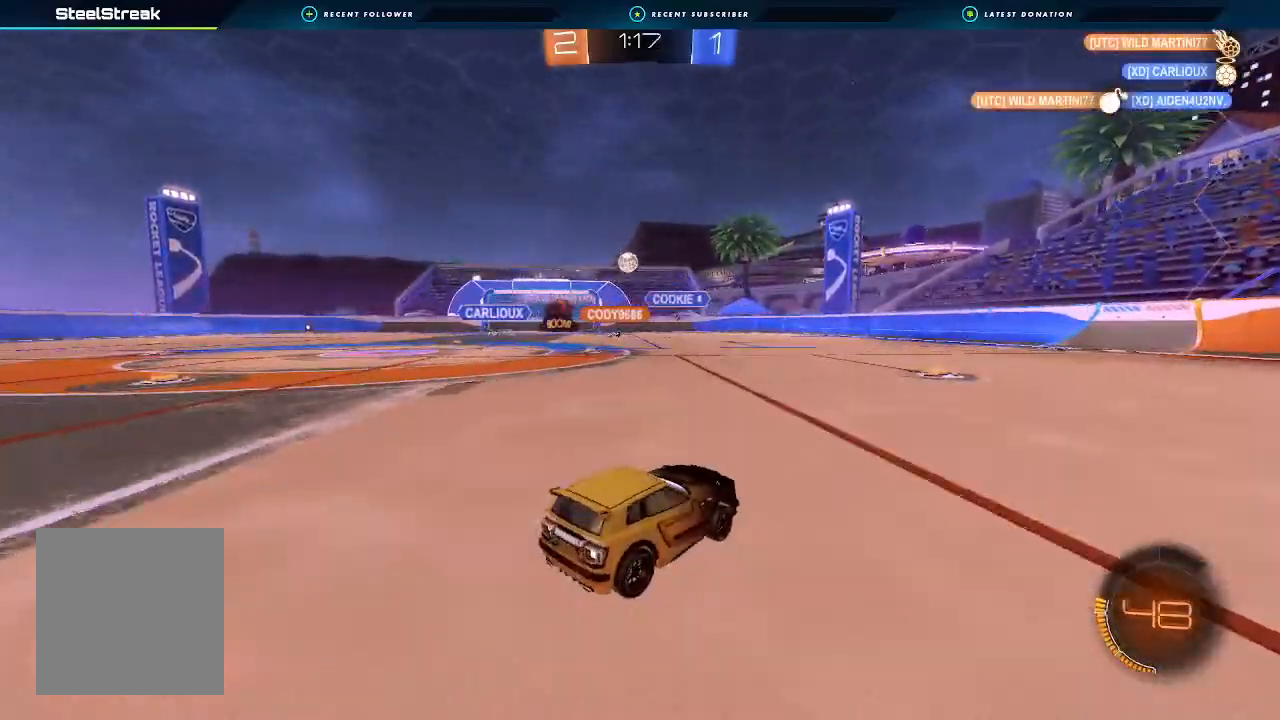
{"buttons": ["R2"], "left_stick": "left", "right_stick": "center", "events": [[67, "left_stick", "right"], [133, "L1", "down"], [267, "L1", "up"], [267, "left_stick", "left"], [400, "left_stick", "center"], [467, "left_stick", "left"]]}
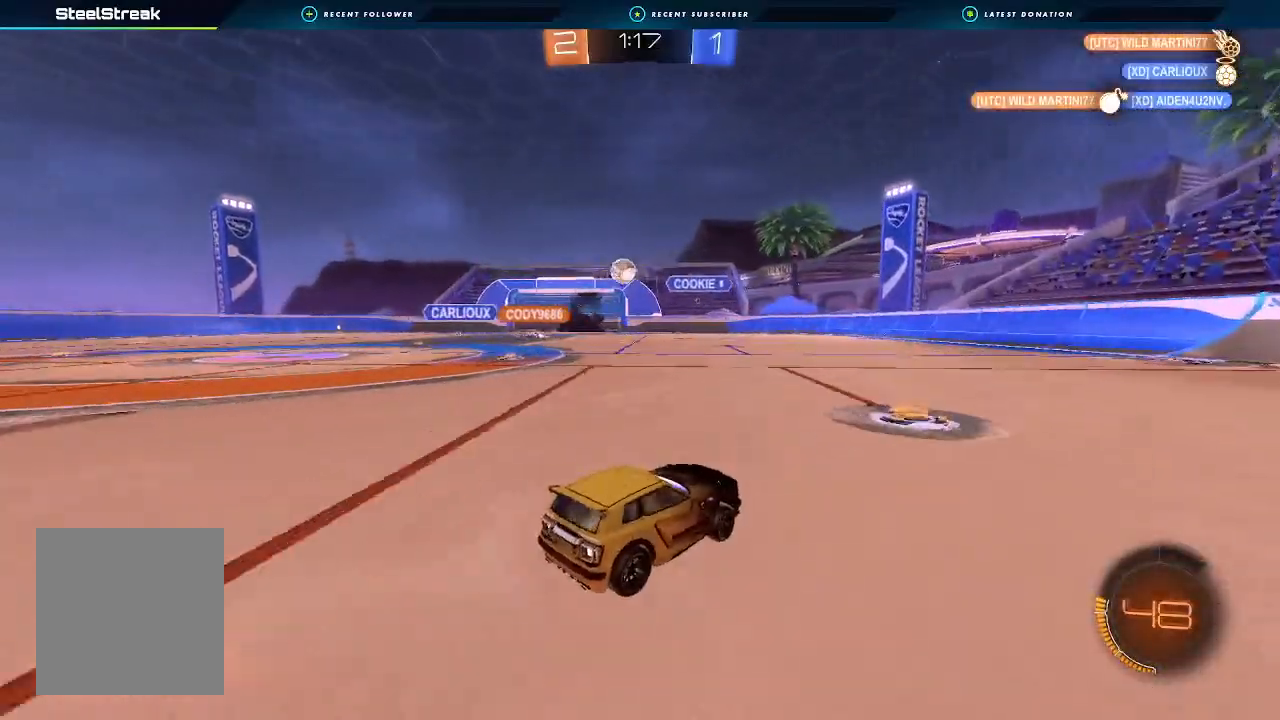
{"buttons": ["R2"], "left_stick": "center", "right_stick": "center", "events": [[467, "left_stick", "center"]]}
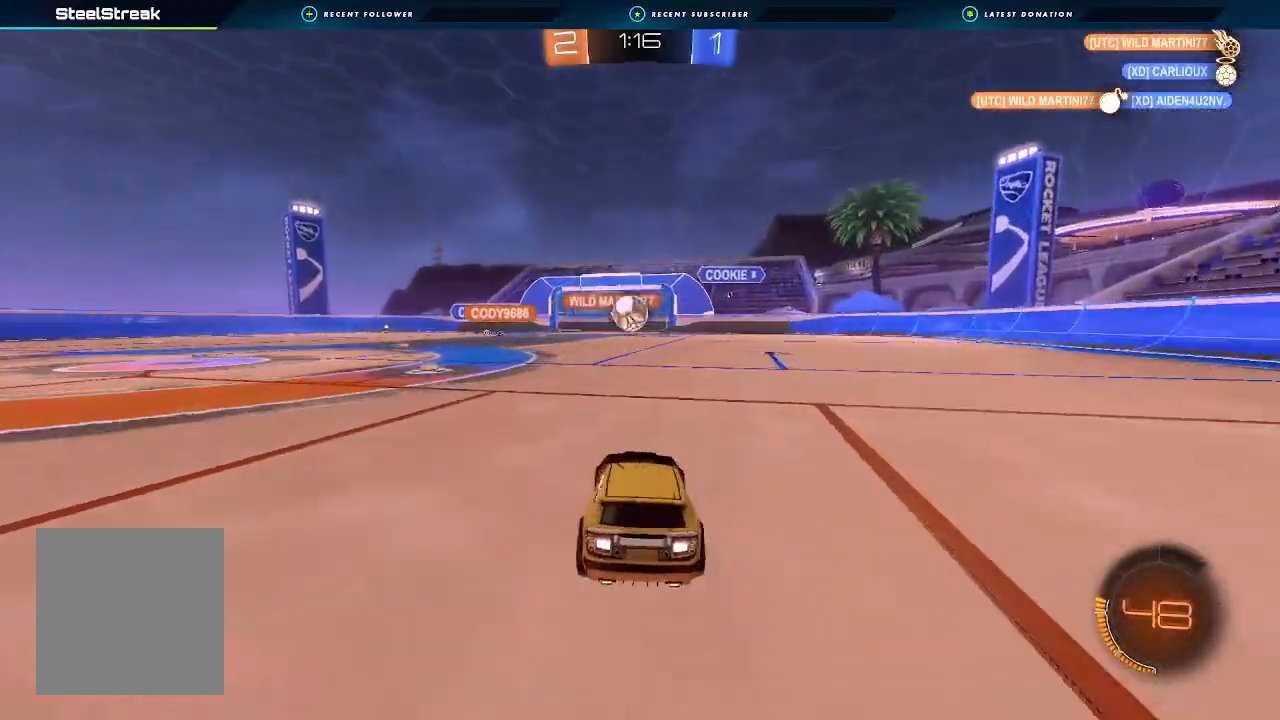
{"buttons": ["B", "R2"], "left_stick": "center", "right_stick": "center", "events": [[167, "A", "down"], [267, "left_stick", "down-left"], [333, "L1", "down"], [400, "A", "up"], [467, "B", "down"], [500, "L1", "up"], [500, "left_stick", "center"]]}
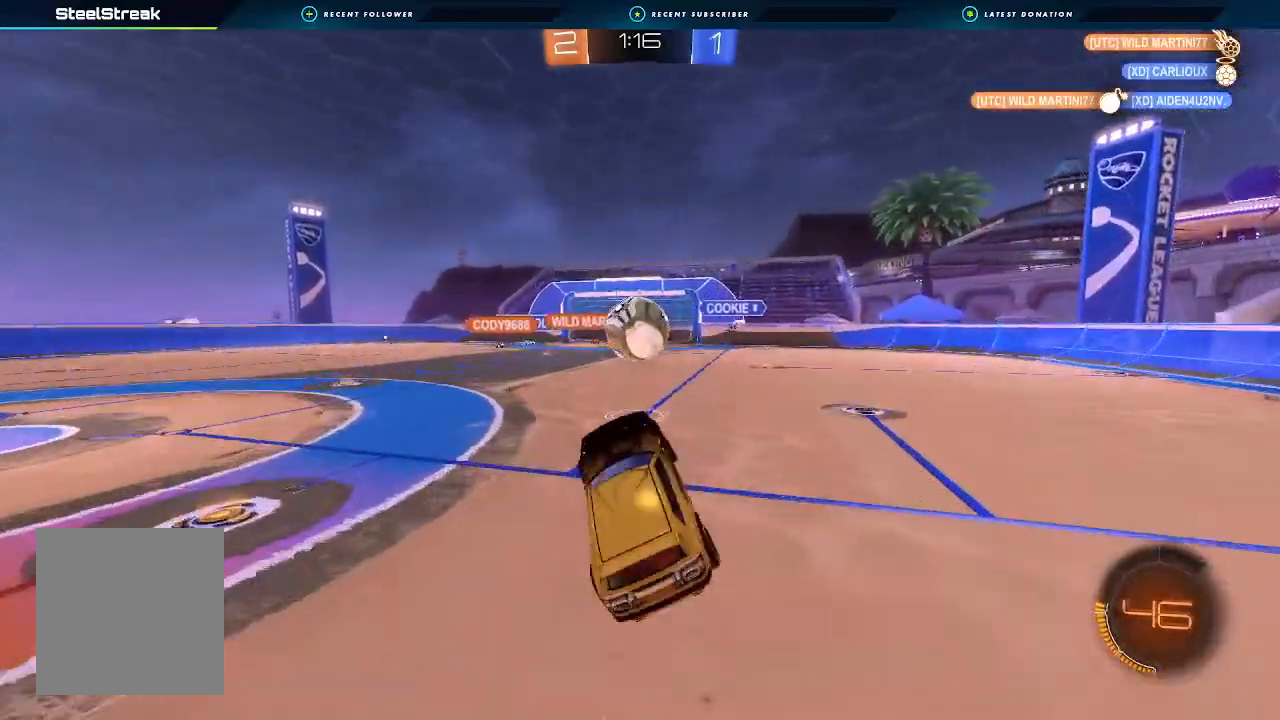
{"buttons": ["A", "B", "R2"], "left_stick": "down", "right_stick": "center", "events": [[33, "left_stick", "up"], [167, "left_stick", "center"], [233, "L1", "down"], [233, "left_stick", "up"], [267, "A", "down"], [333, "L3", "down"], [367, "left_stick", "right"], [400, "L1", "up"], [467, "L3", "up"], [467, "left_stick", "down"]]}
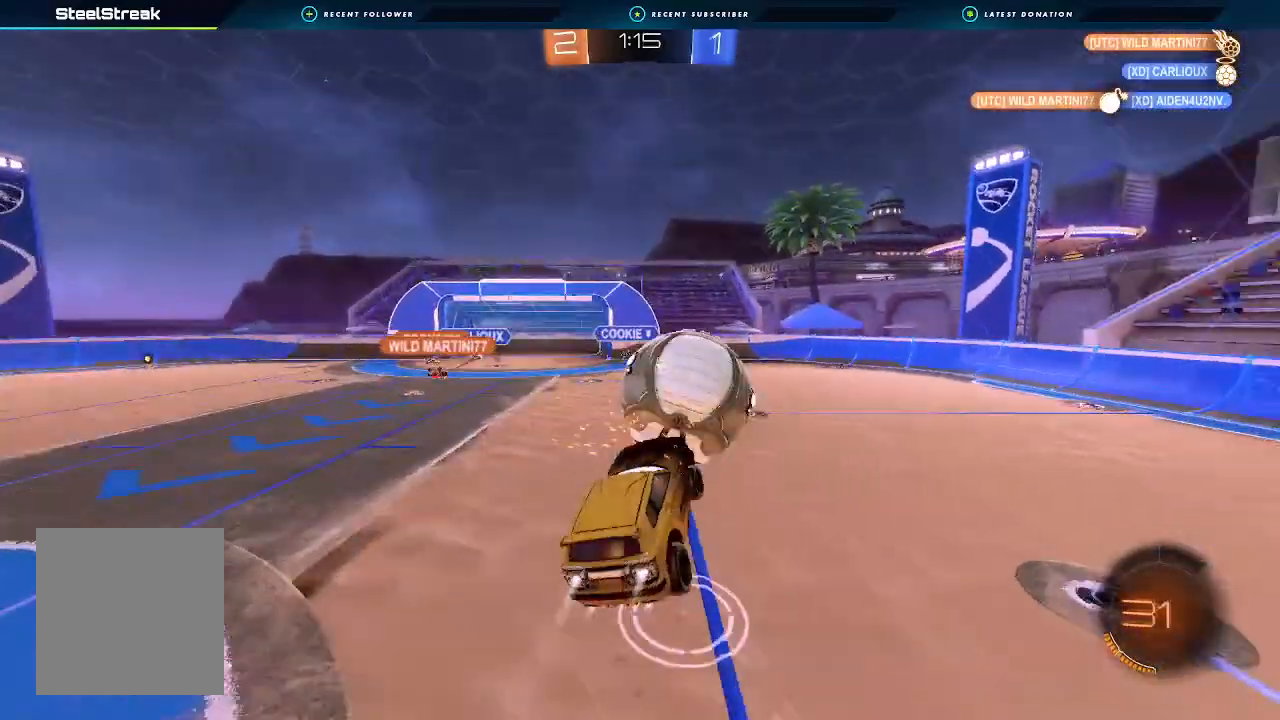
{"buttons": ["L1", "R2"], "left_stick": "right", "right_stick": "center", "events": [[33, "L1", "down"], [167, "A", "up"], [233, "left_stick", "down-right"], [367, "B", "up"], [433, "left_stick", "right"]]}
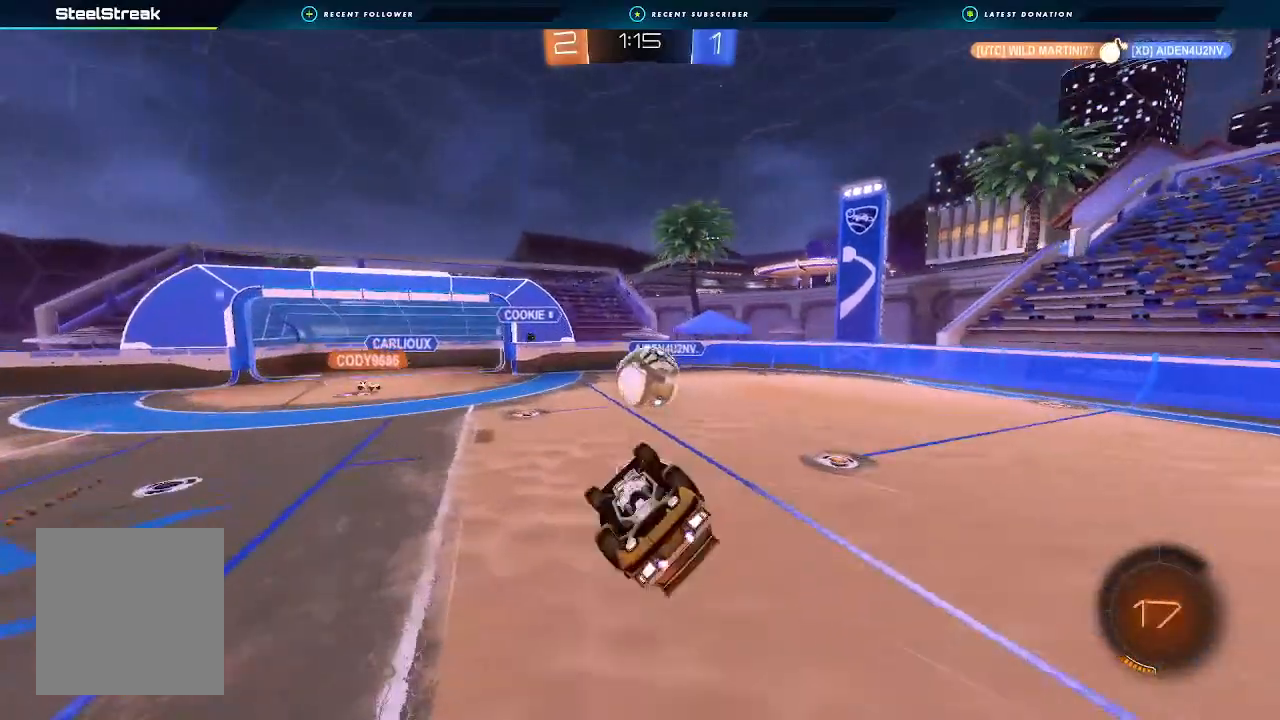
{"buttons": ["L1", "R2"], "left_stick": "right", "right_stick": "center", "events": []}
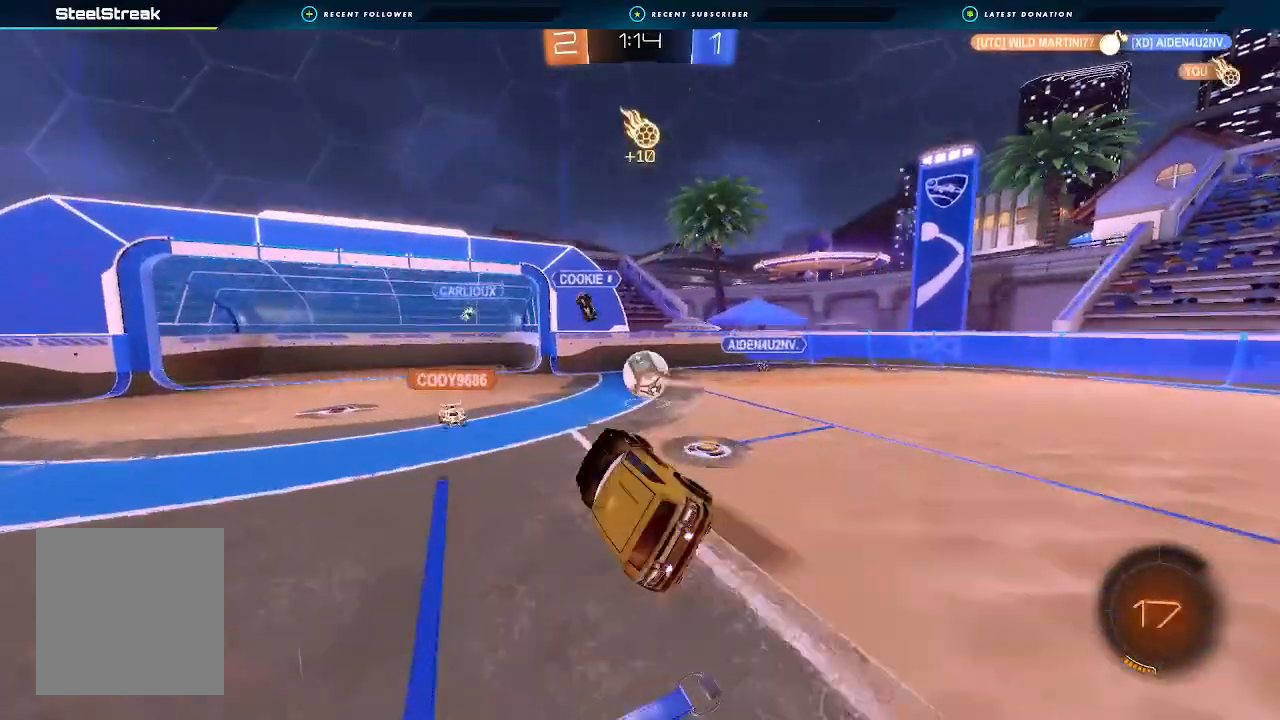
{"buttons": ["R2"], "left_stick": "right", "right_stick": "center", "events": [[100, "L1", "up"], [100, "left_stick", "center"], [400, "left_stick", "right"]]}
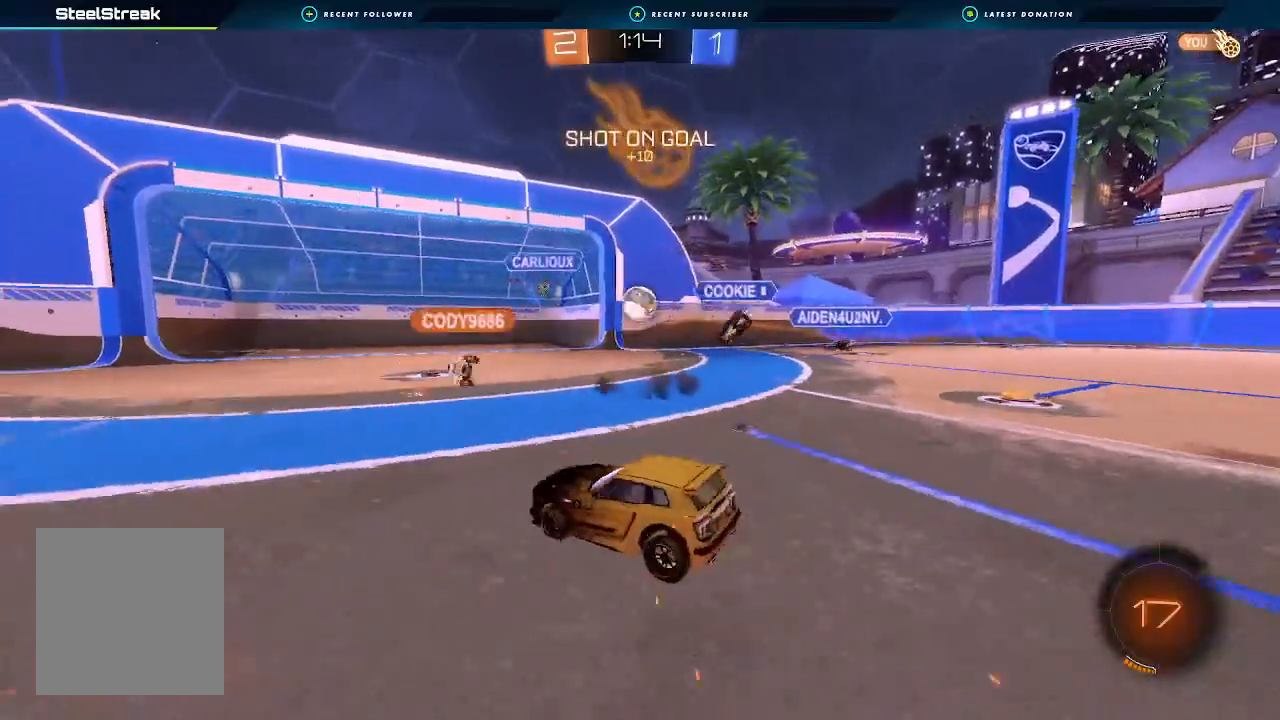
{"buttons": ["L1", "R2"], "left_stick": "right", "right_stick": "center", "events": [[67, "left_stick", "center"], [133, "left_stick", "right"], [400, "L1", "down"]]}
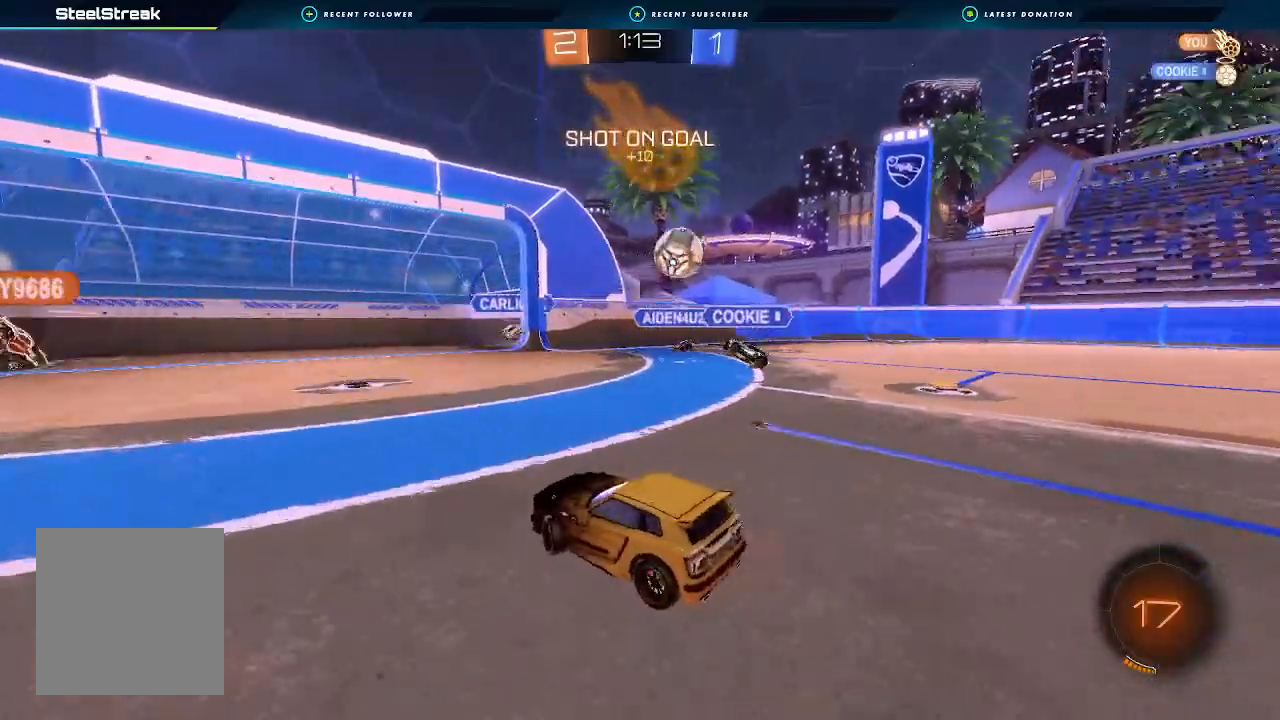
{"buttons": ["B", "R2"], "left_stick": "right", "right_stick": "center", "events": [[33, "L1", "up"], [233, "Y", "down"], [300, "Y", "up"], [400, "B", "down"]]}
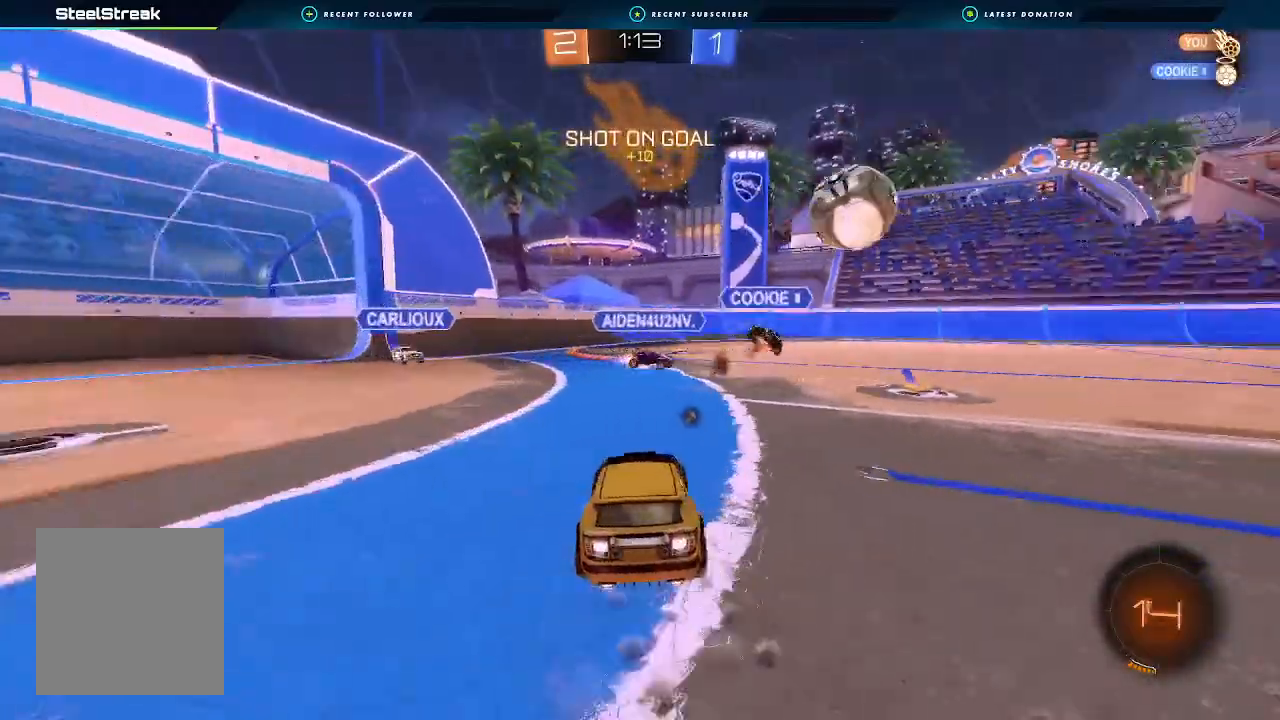
{"buttons": ["B", "R2"], "left_stick": "right", "right_stick": "center", "events": []}
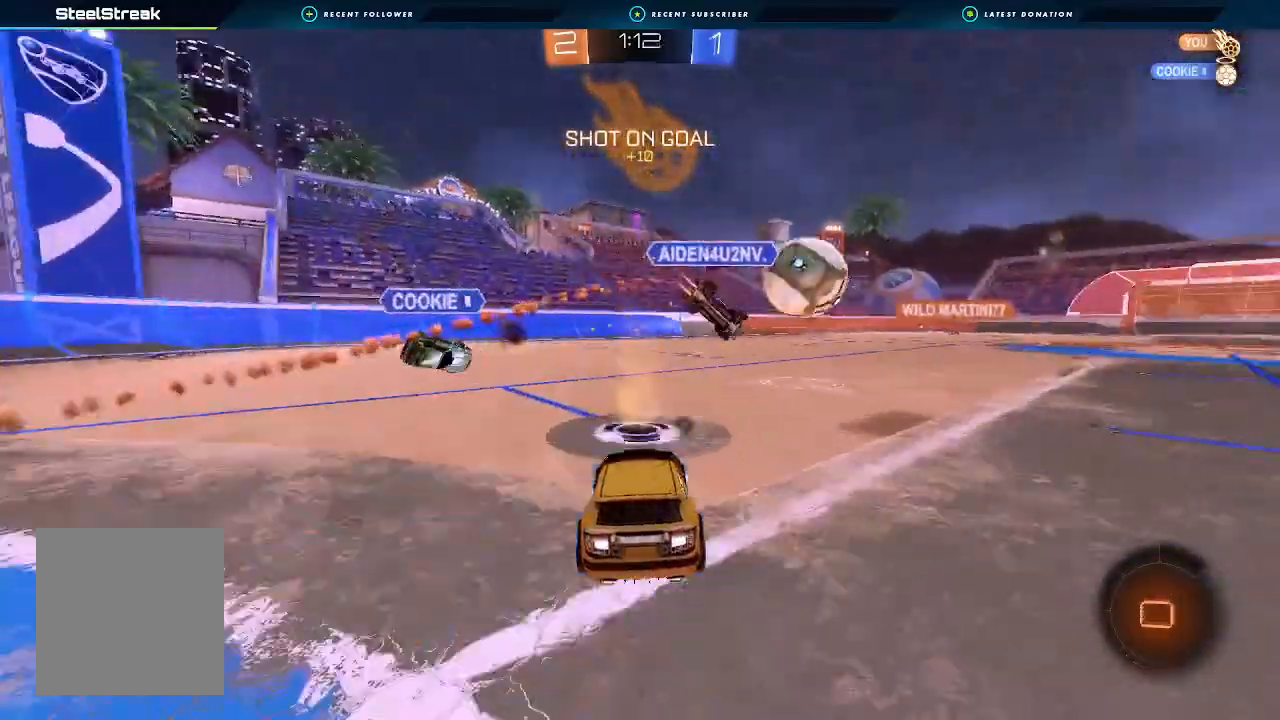
{"buttons": ["B", "L1", "R2"], "left_stick": "down-left", "right_stick": "center", "events": [[233, "L1", "down"], [233, "left_stick", "up"], [300, "A", "down"], [367, "left_stick", "down-left"], [467, "A", "up"]]}
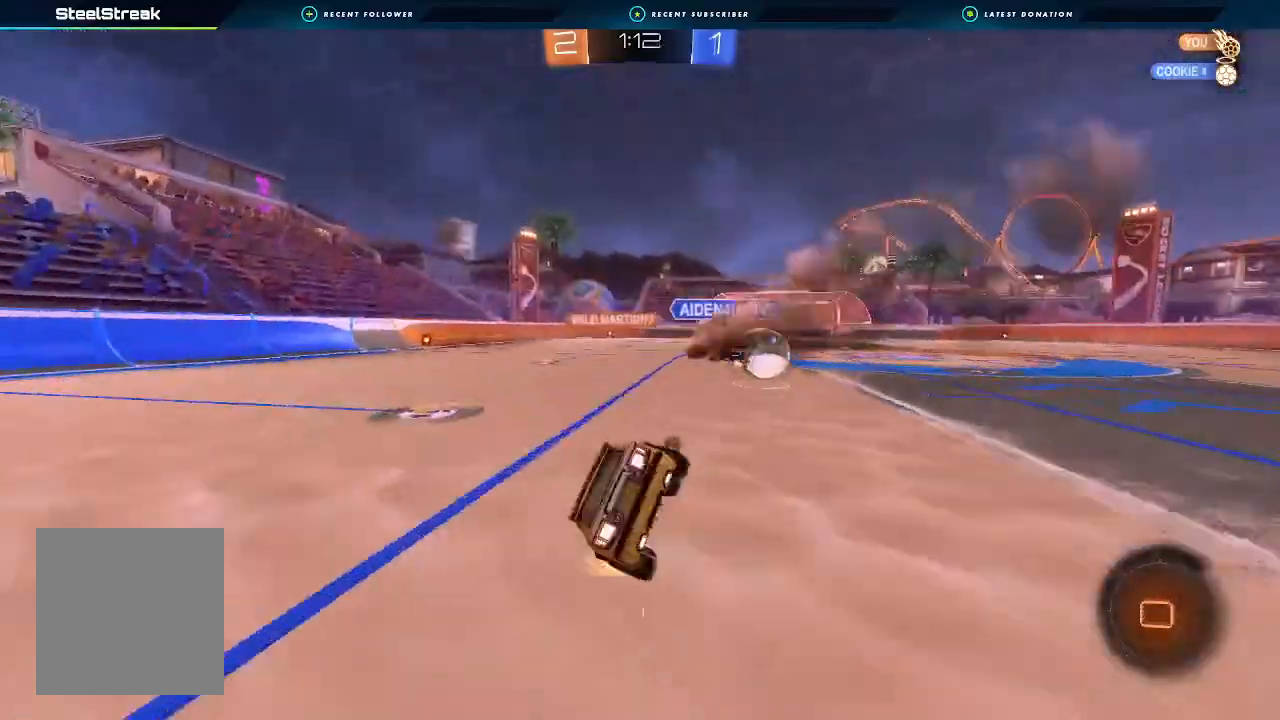
{"buttons": ["L1", "R2"], "left_stick": "down-left", "right_stick": "center", "events": [[67, "B", "up"], [200, "R2", "up"], [367, "R2", "down"]]}
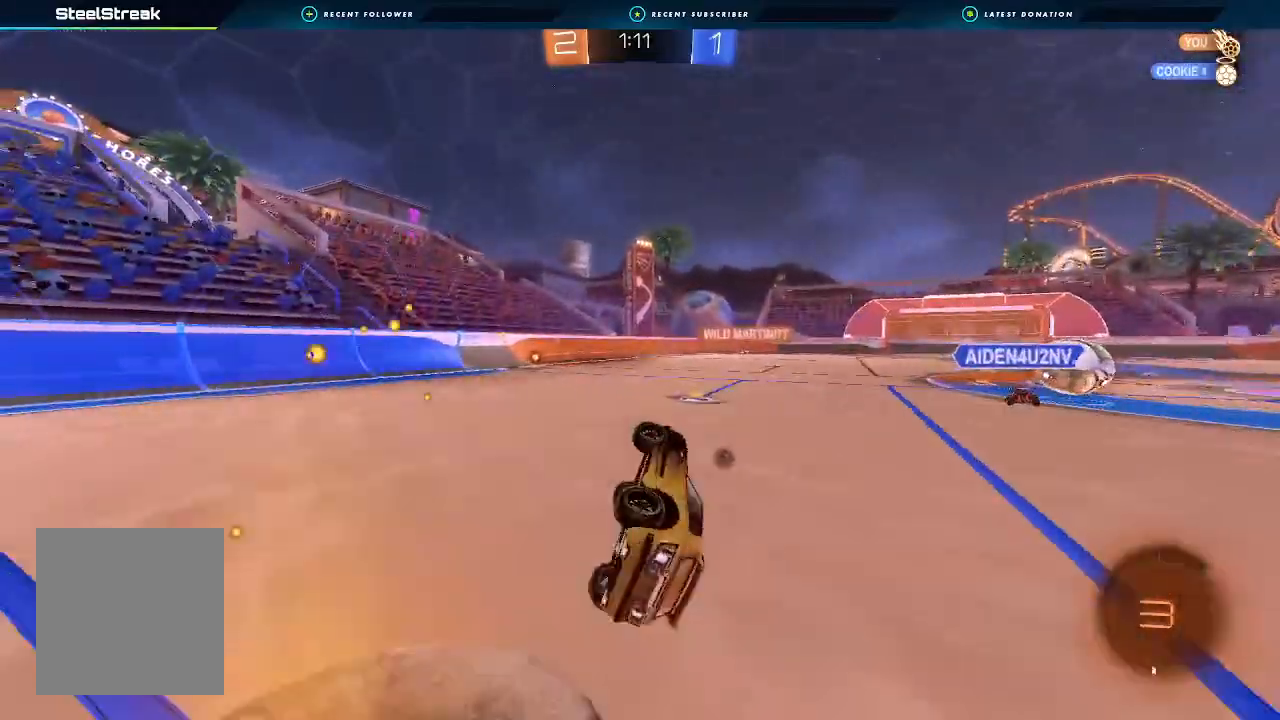
{"buttons": ["B", "R2"], "left_stick": "left", "right_stick": "center", "events": [[100, "B", "down"], [267, "L1", "up"], [367, "left_stick", "center"], [500, "left_stick", "left"]]}
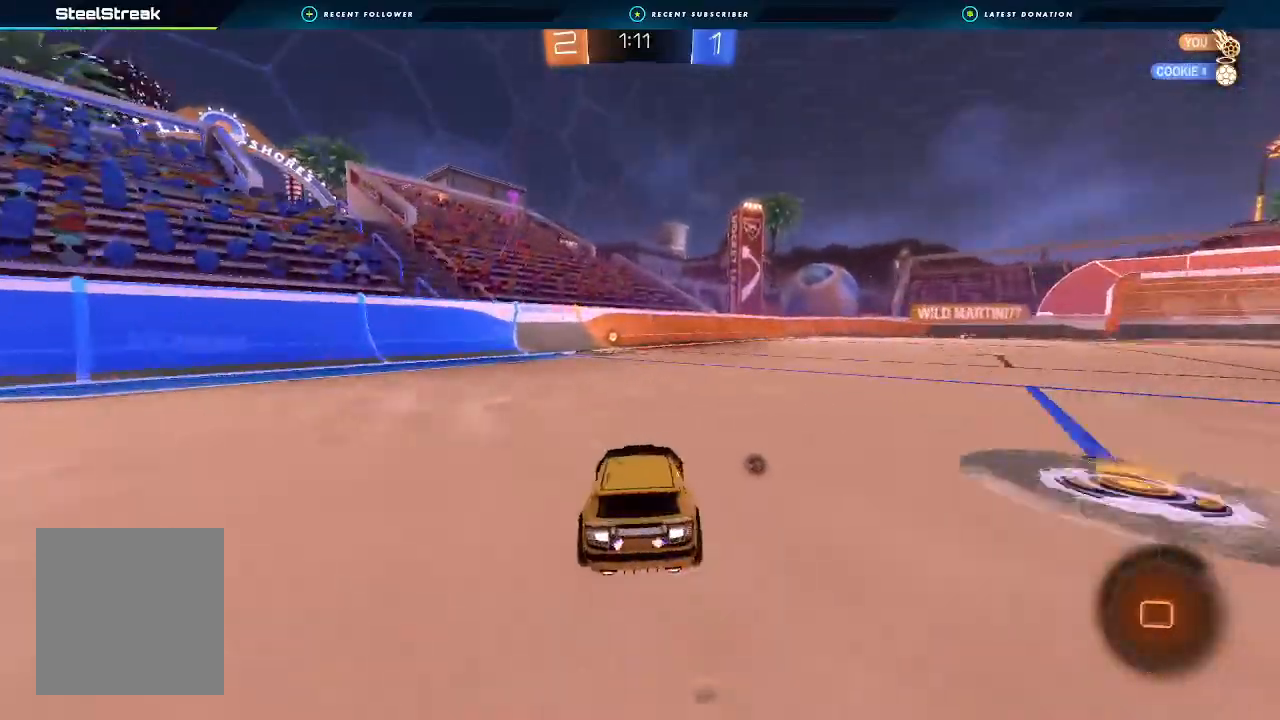
{"buttons": ["R2"], "left_stick": "center", "right_stick": "center", "events": [[67, "left_stick", "center"], [267, "Y", "down"], [400, "Y", "up"], [467, "B", "up"]]}
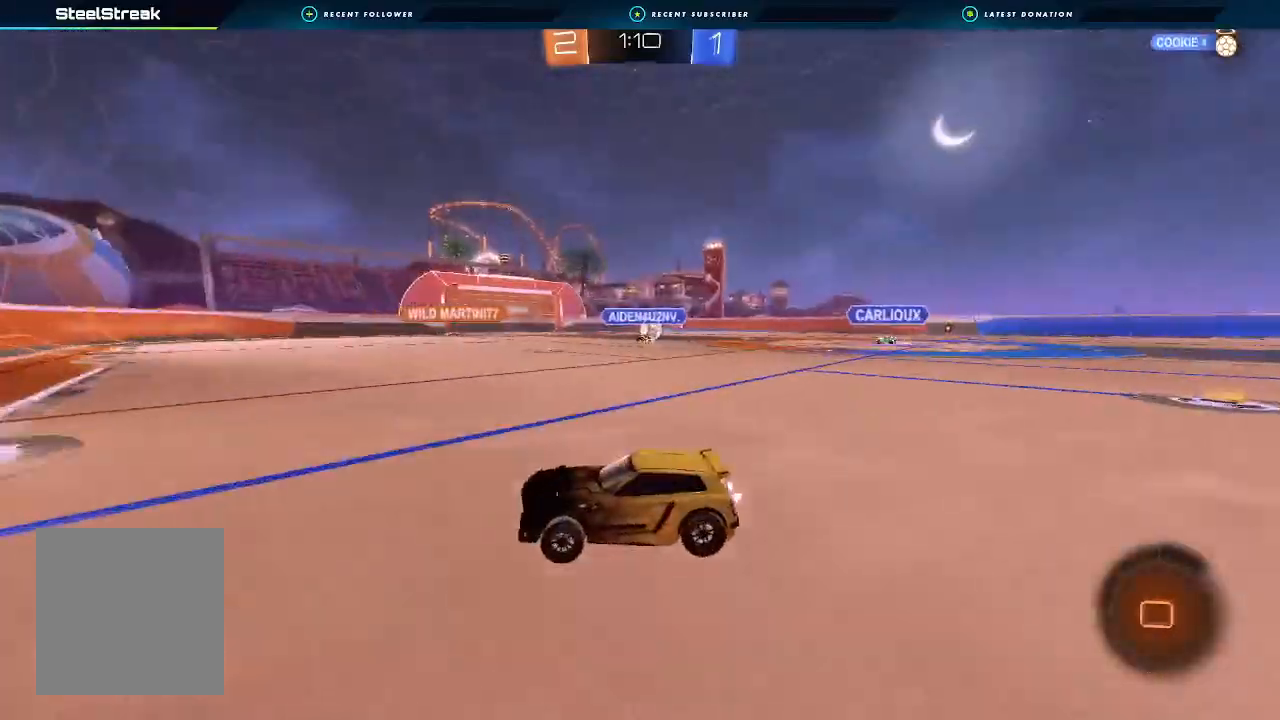
{"buttons": ["B", "R2"], "left_stick": "right", "right_stick": "center", "events": [[33, "left_stick", "right"], [233, "B", "down"]]}
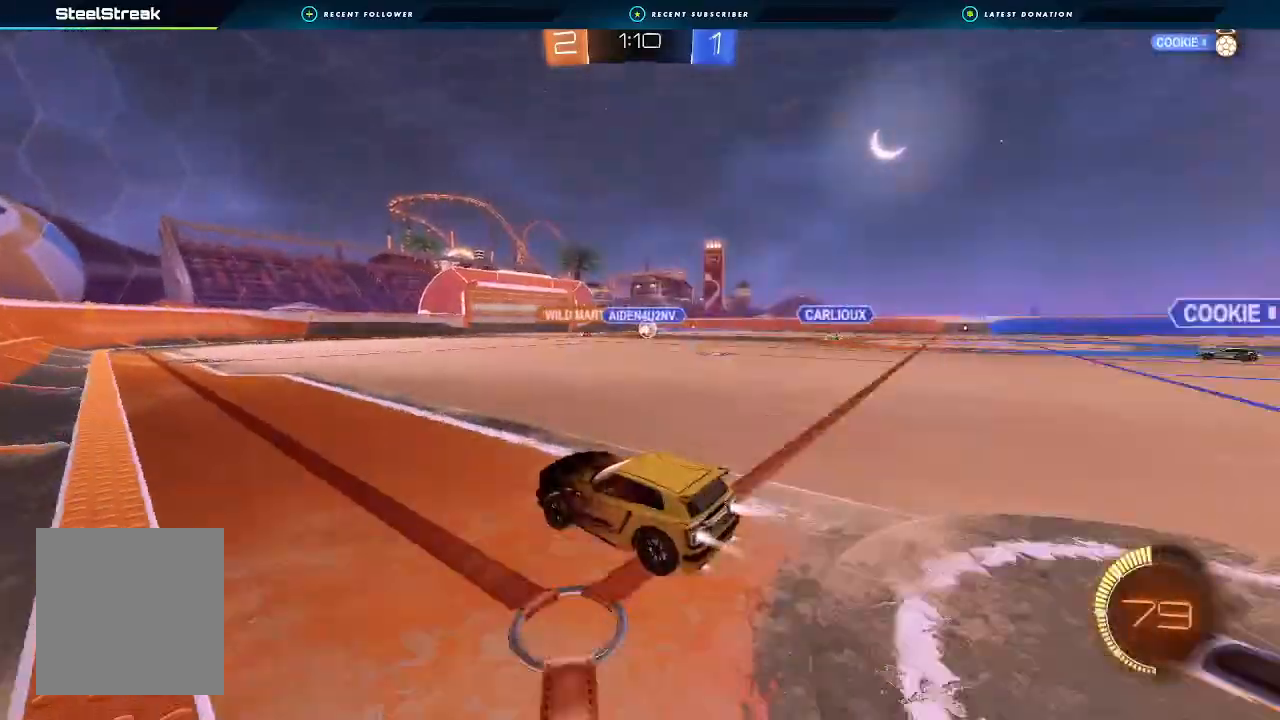
{"buttons": ["R2"], "left_stick": "right", "right_stick": "center", "events": [[67, "left_stick", "center"], [233, "B", "up"], [333, "left_stick", "right"]]}
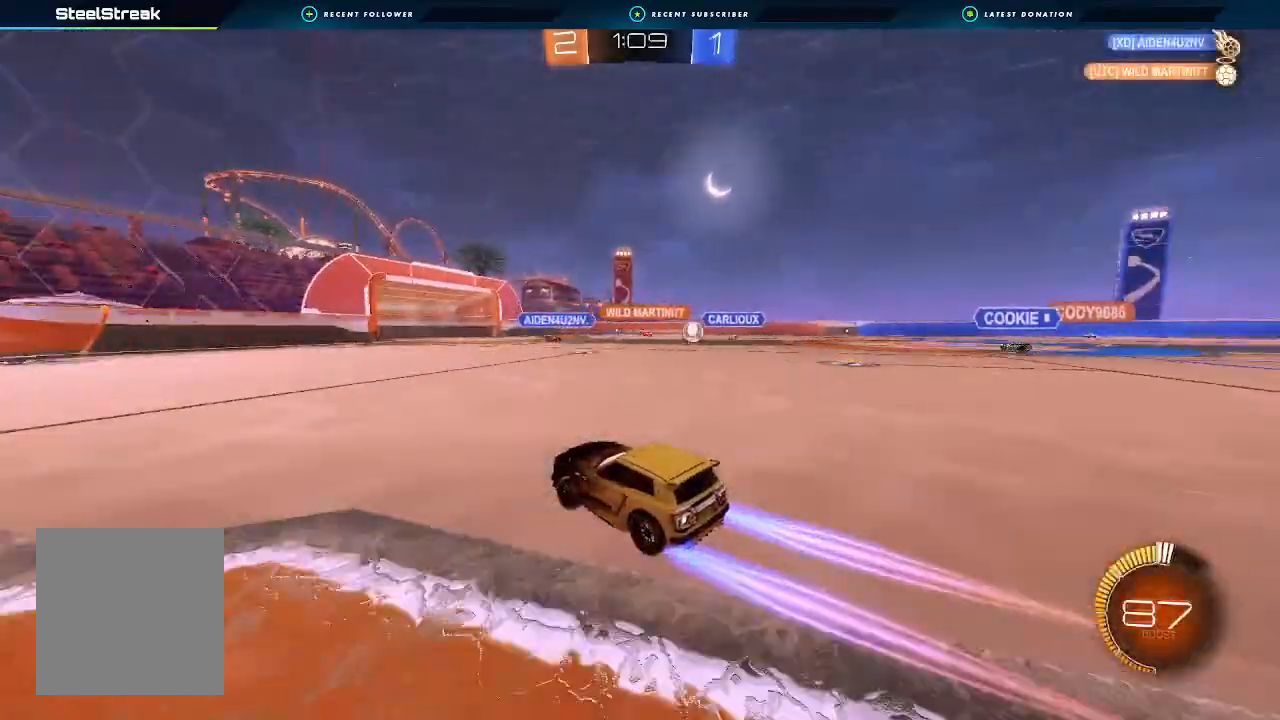
{"buttons": ["R2"], "left_stick": "center", "right_stick": "center", "events": [[167, "left_stick", "center"], [367, "left_stick", "down-left"], [500, "left_stick", "center"]]}
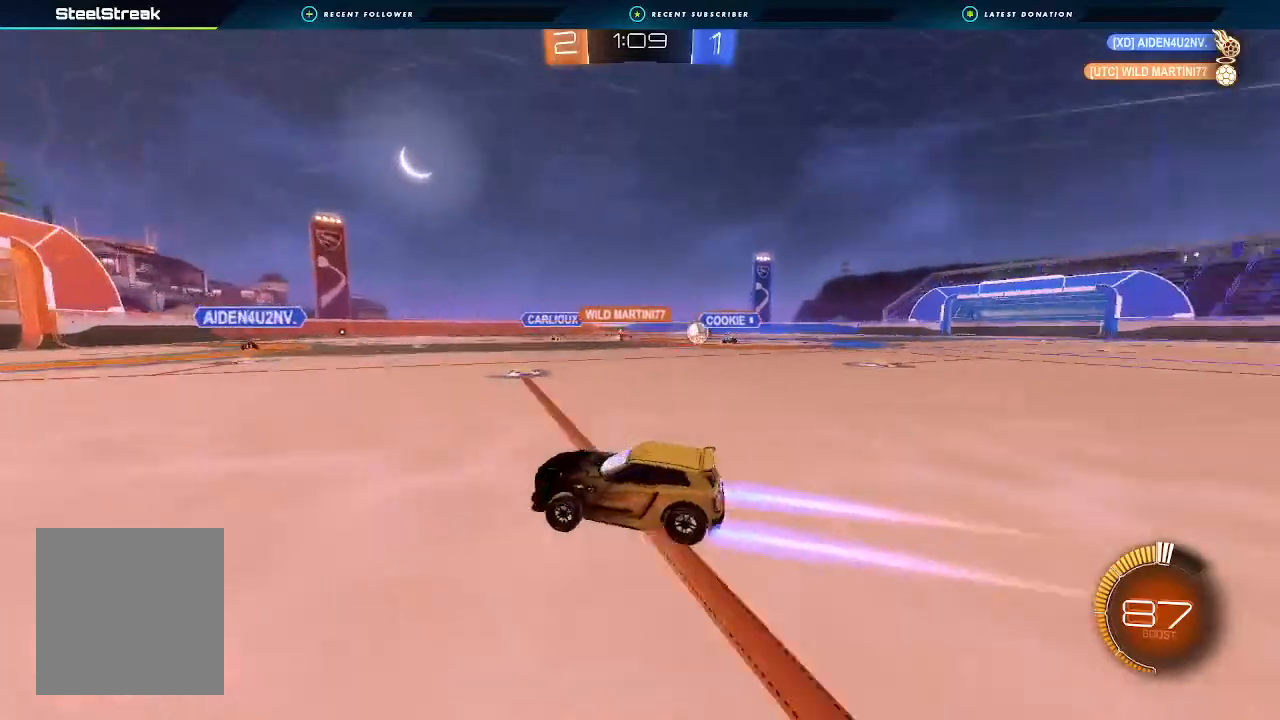
{"buttons": [], "left_stick": "right", "right_stick": "center", "events": [[167, "left_stick", "right"], [267, "R2", "up"]]}
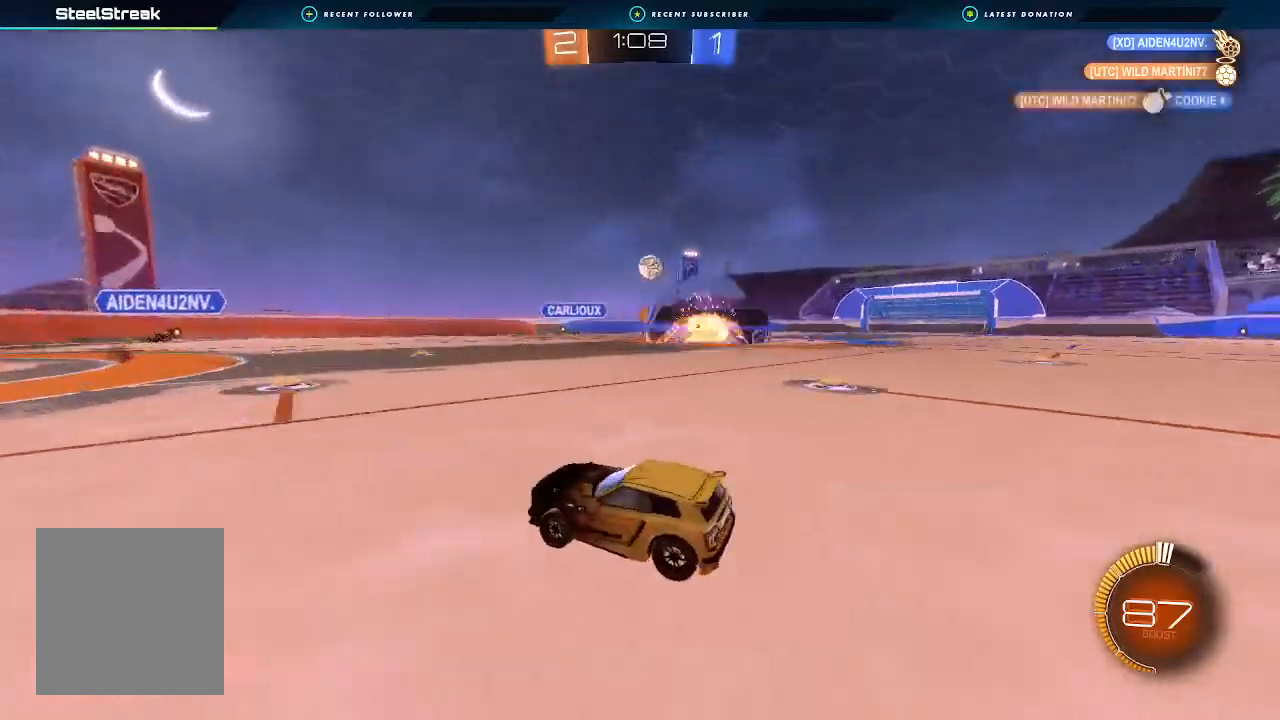
{"buttons": ["A", "B", "R1"], "left_stick": "down", "right_stick": "center", "events": [[33, "L2", "down"], [33, "left_stick", "down"], [100, "left_stick", "down-left"], [133, "A", "down"], [333, "A", "up"], [400, "A", "down"], [400, "B", "down"], [400, "L2", "up"], [400, "left_stick", "center"], [467, "R1", "down"], [467, "left_stick", "down"]]}